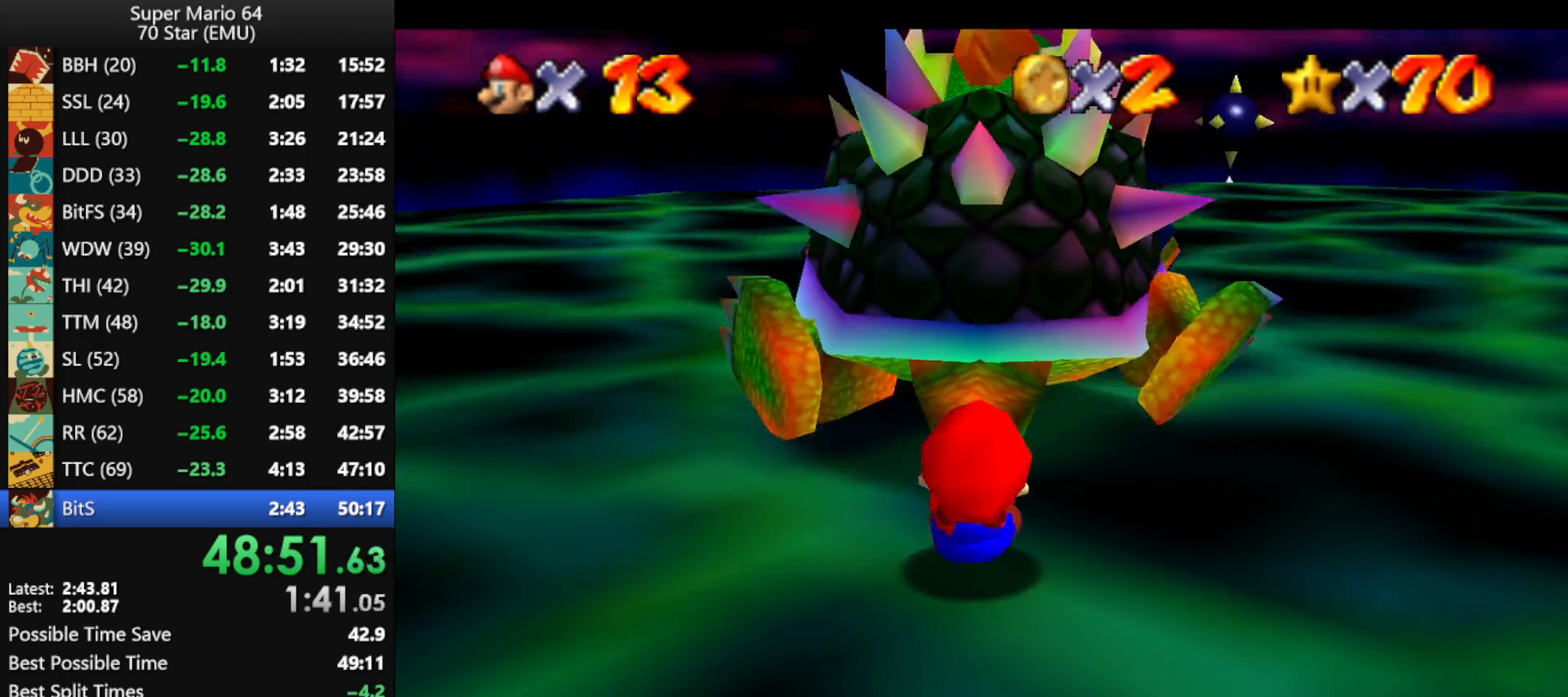
Gameplay with a controller (Nintendo layout); each line is a JSON object with the inputs held at the frame after it. "events" lists button and stick changes between this image and that frame as [ms after this image, input, new state], when the widget could be followed in between. Not read: L1 L3 R3.
{"buttons": [], "left_stick": "up", "events": [[33, "C_RIGHT", "up"], [33, "left_stick", "up"], [67, "C_RIGHT", "down"], [100, "left_stick", "left"], [167, "C_RIGHT", "up"], [200, "left_stick", "right"], [233, "C_DOWN", "down"], [267, "left_stick", "up"], [333, "C_DOWN", "up"], [333, "left_stick", "left"], [433, "left_stick", "right"], [500, "left_stick", "up"]]}
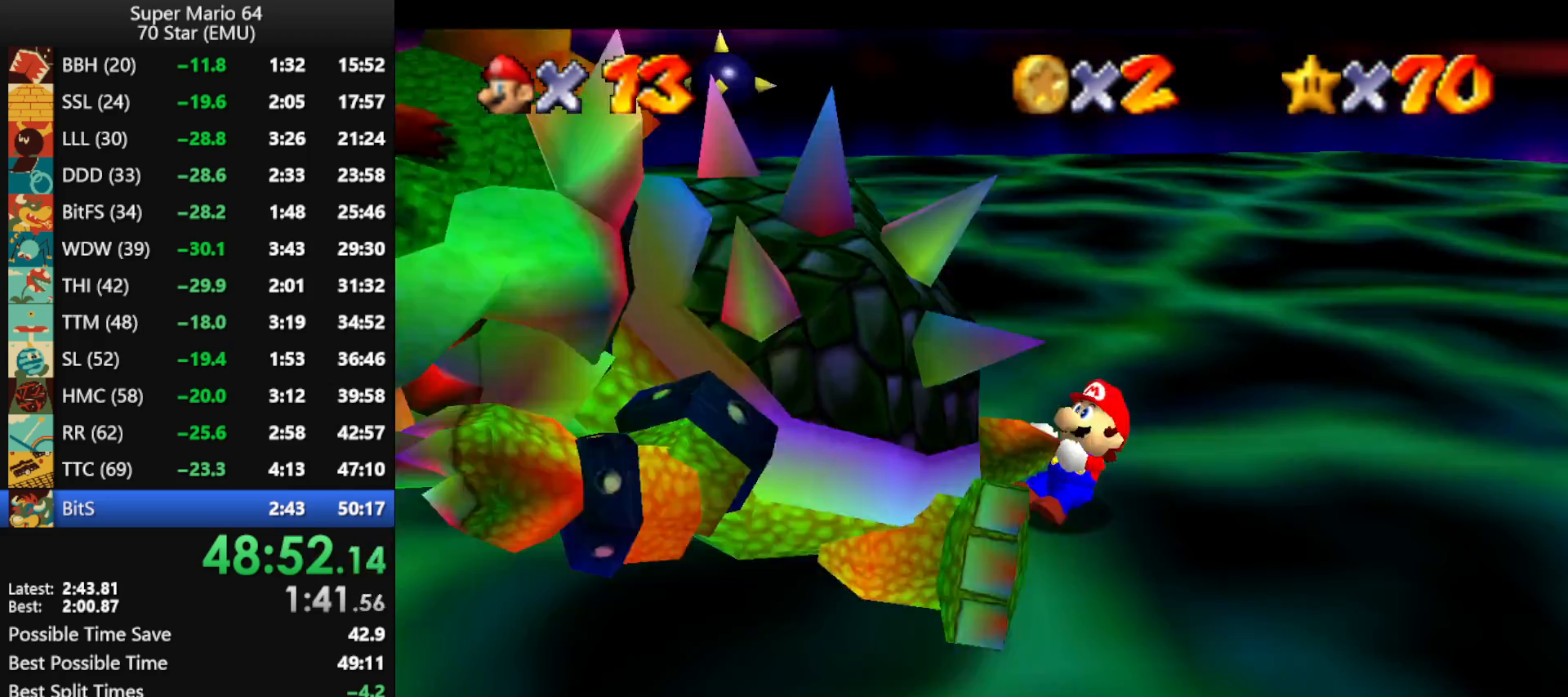
{"buttons": [], "left_stick": "up", "events": [[67, "left_stick", "left"], [167, "left_stick", "right"], [233, "left_stick", "up"], [300, "left_stick", "left"], [400, "left_stick", "down-right"], [467, "left_stick", "up"]]}
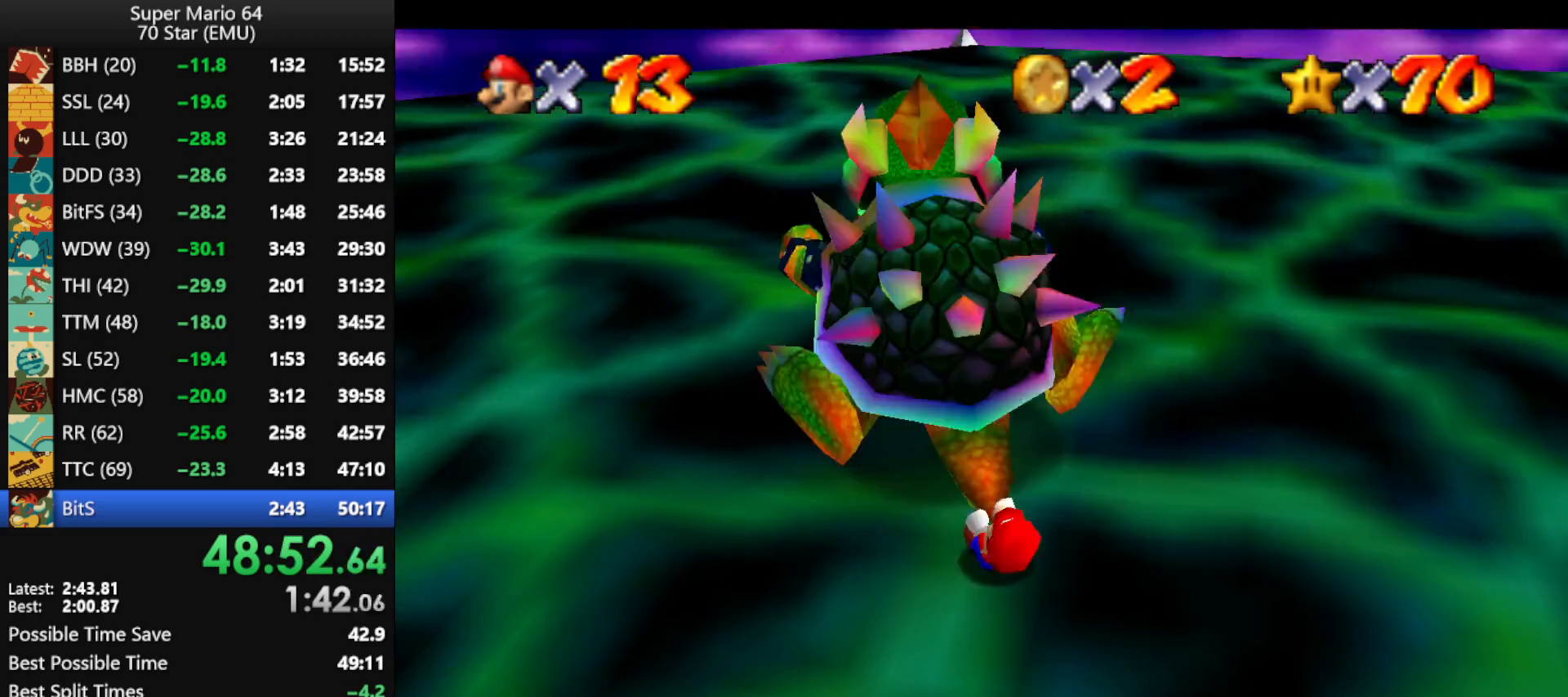
{"buttons": [], "left_stick": "left", "events": [[33, "left_stick", "left"], [133, "left_stick", "right"], [200, "left_stick", "up"], [267, "left_stick", "left"], [367, "Z", "down"], [367, "left_stick", "right"], [400, "Z", "up"], [433, "left_stick", "up"], [500, "left_stick", "left"]]}
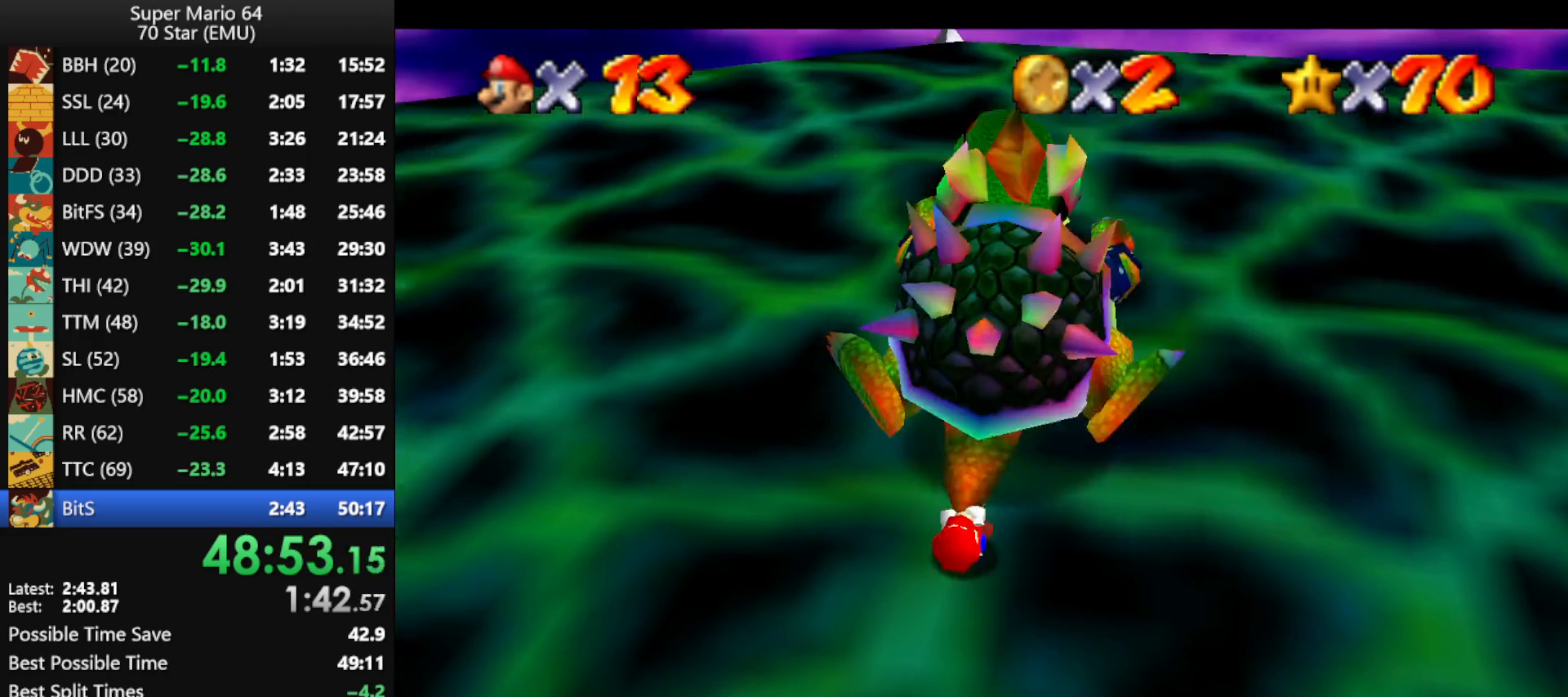
{"buttons": ["C_UP"], "left_stick": "down", "events": [[33, "left_stick", "center"], [67, "B", "down"], [133, "B", "up"], [367, "C_UP", "down"], [367, "left_stick", "down"]]}
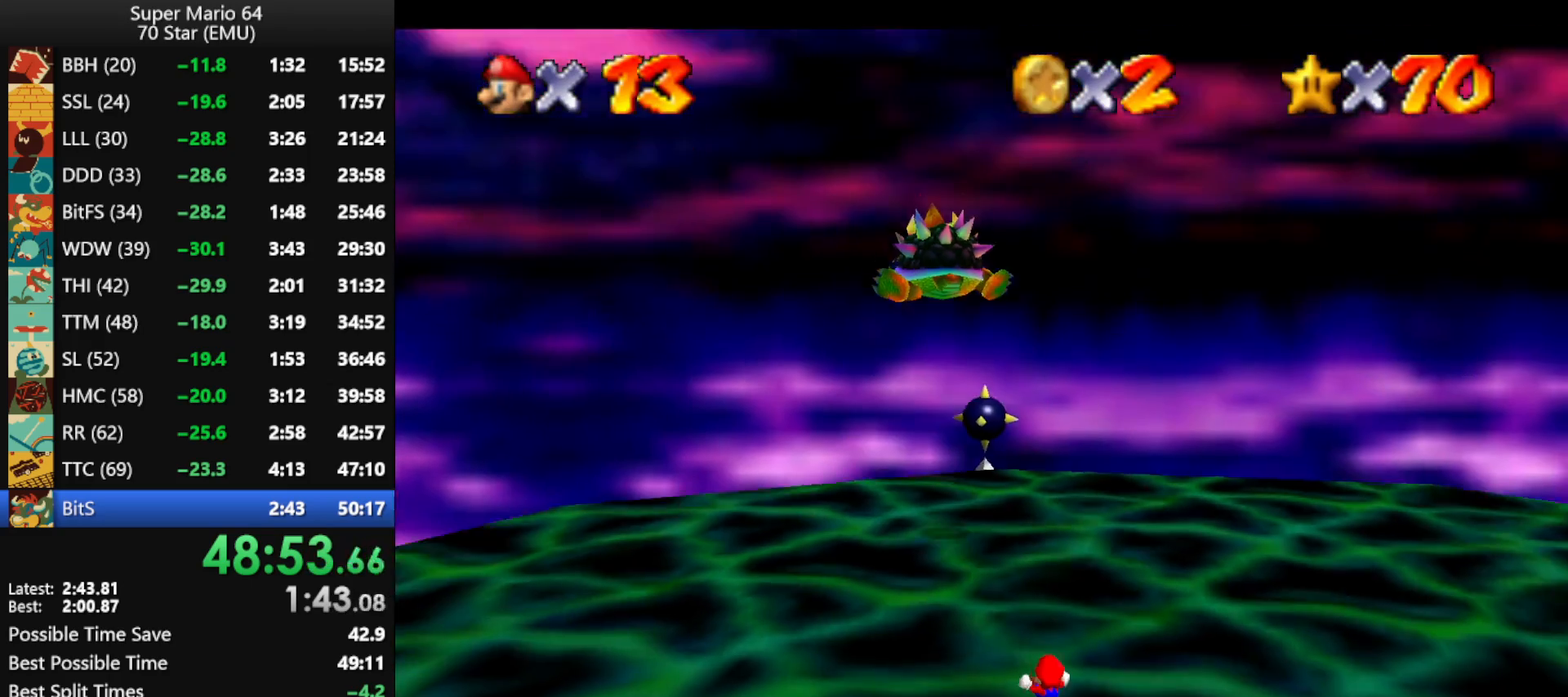
{"buttons": [], "left_stick": "down", "events": [[33, "C_UP", "up"]]}
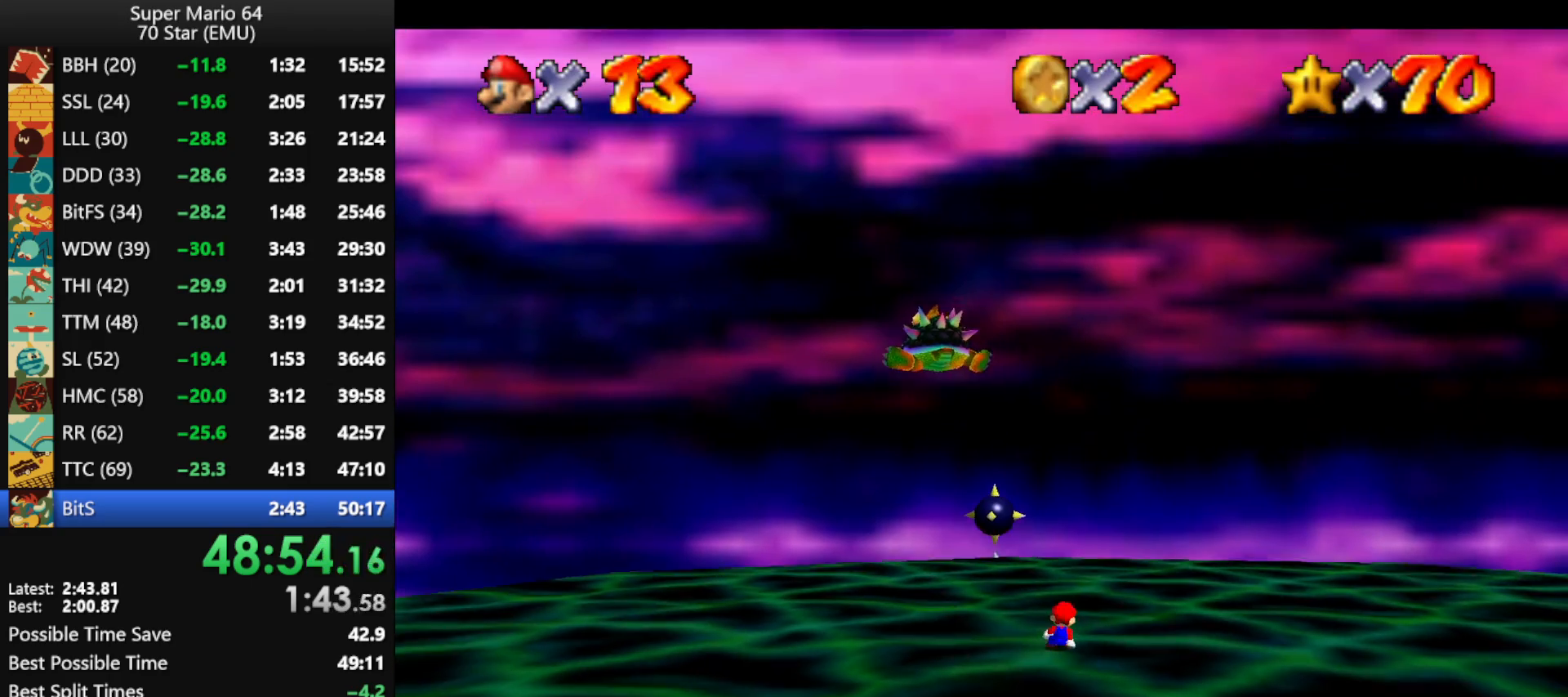
{"buttons": [], "left_stick": "down-right", "events": [[67, "left_stick", "down-right"]]}
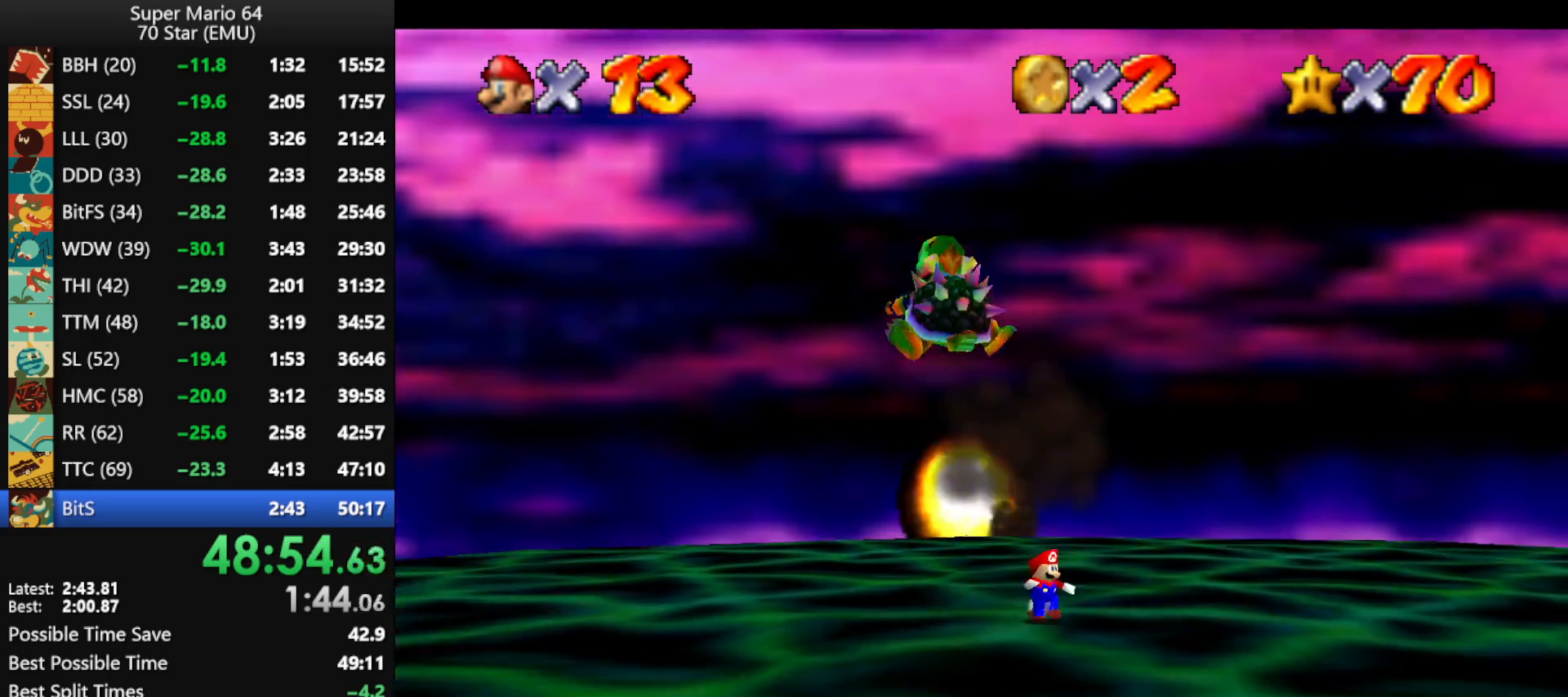
{"buttons": [], "left_stick": "down-right", "events": [[200, "A", "down"], [333, "A", "up"]]}
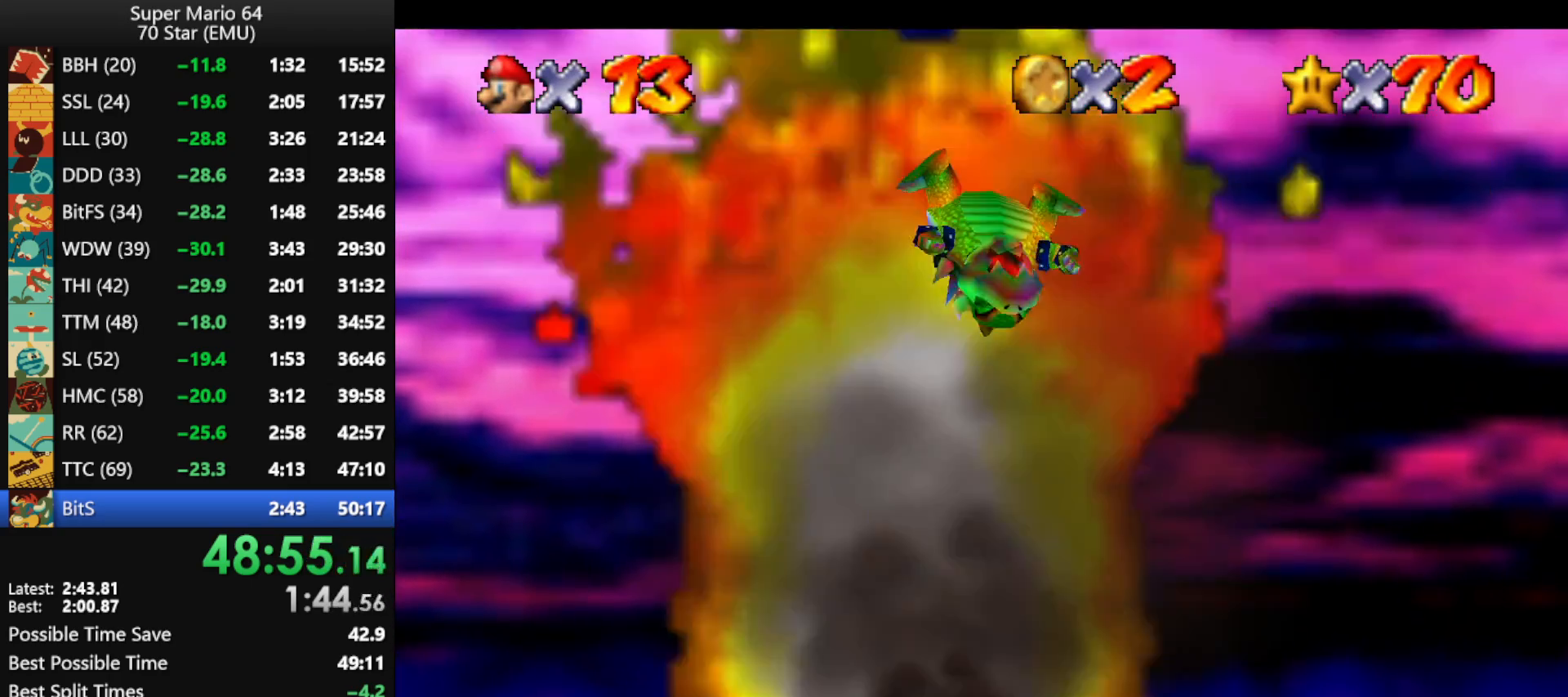
{"buttons": ["A", "B"], "left_stick": "down-right", "events": [[200, "B", "down"], [300, "B", "up"], [367, "A", "down"], [400, "B", "down"]]}
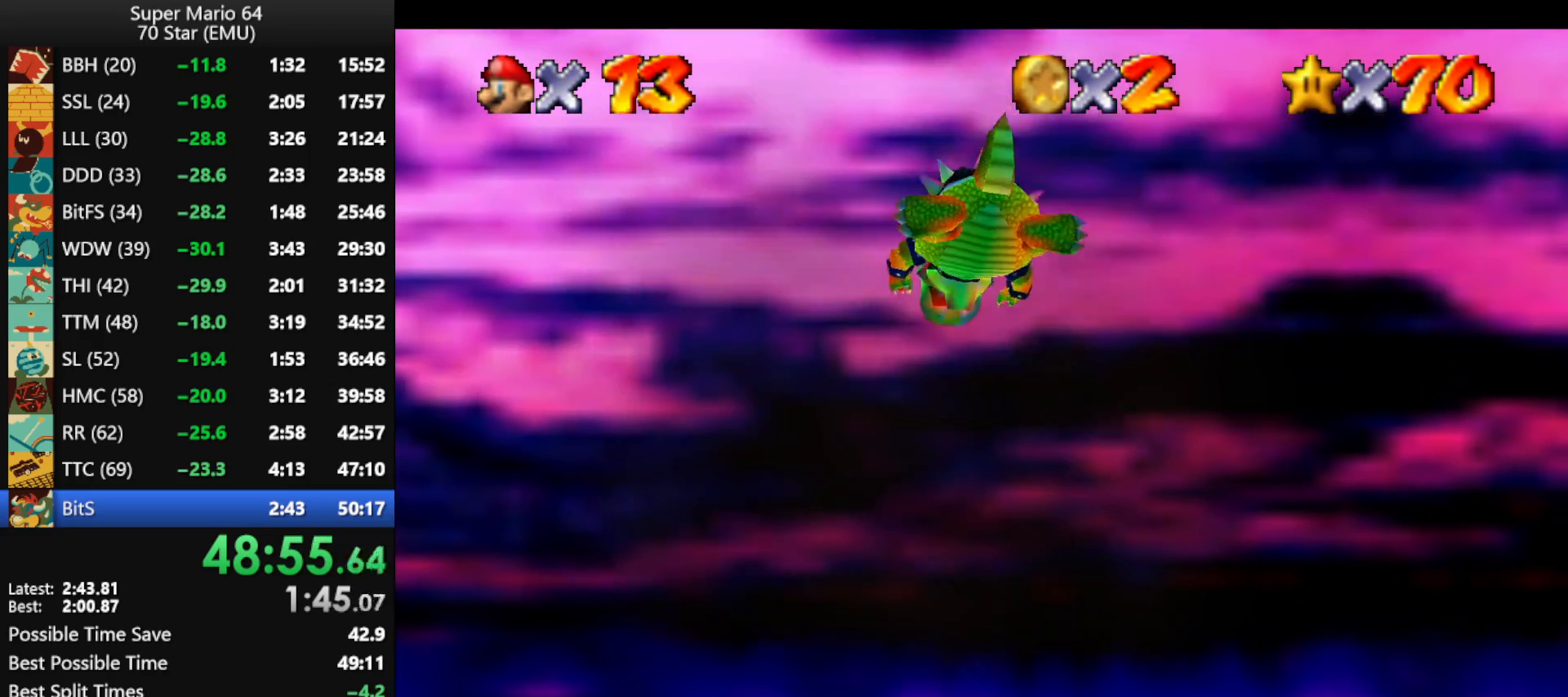
{"buttons": [], "left_stick": "up", "events": [[33, "B", "up"], [67, "A", "up"], [233, "left_stick", "up"]]}
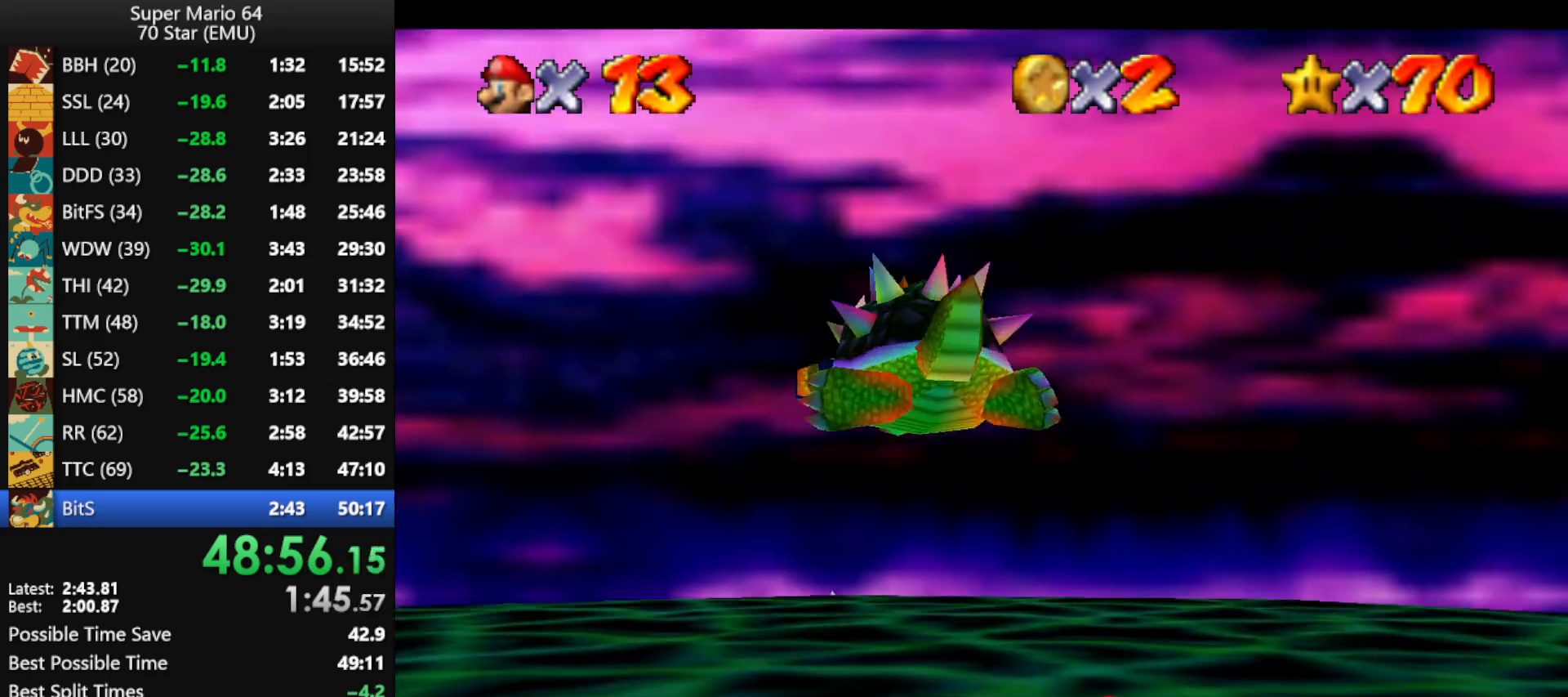
{"buttons": ["C_RIGHT"], "left_stick": "down-right", "events": [[200, "A", "down"], [200, "B", "down"], [300, "A", "up"], [300, "B", "up"], [433, "left_stick", "left"], [500, "C_RIGHT", "down"], [500, "left_stick", "down-right"]]}
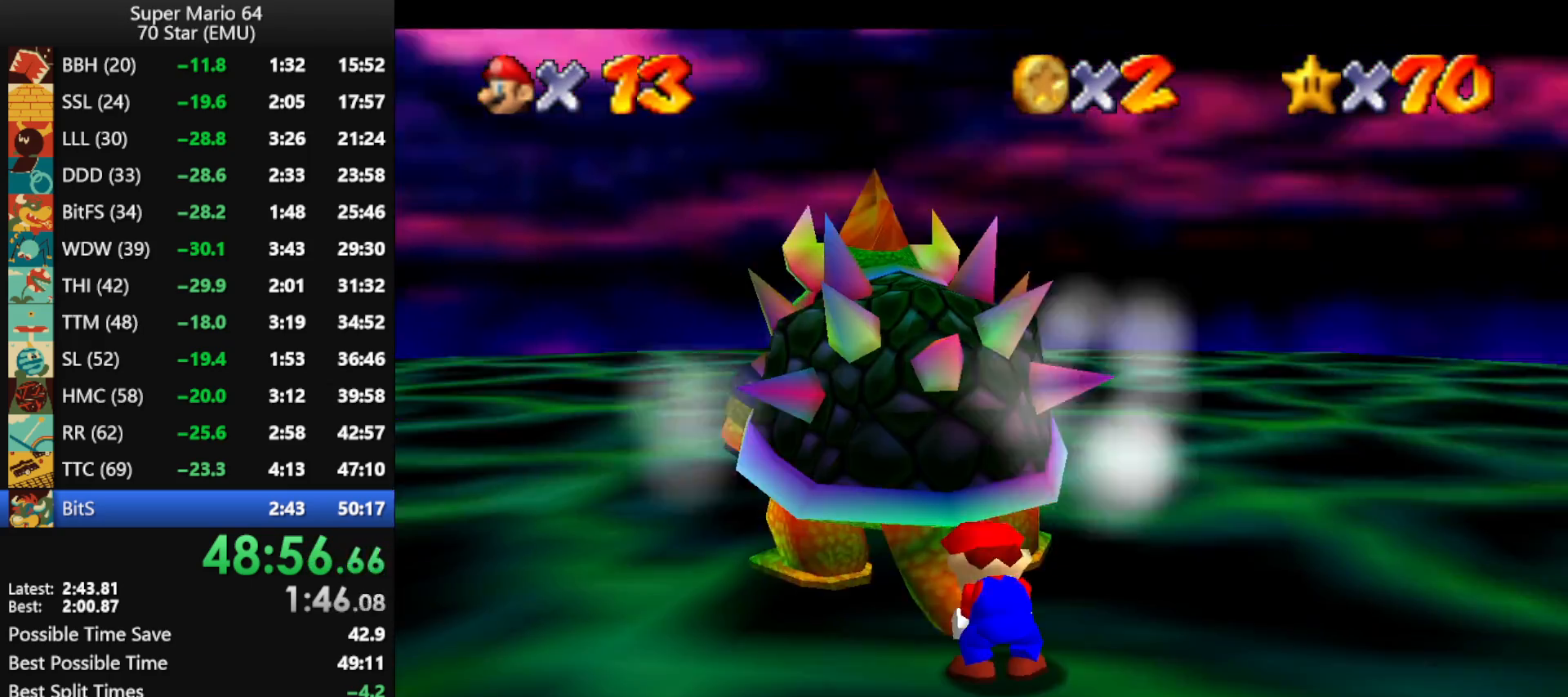
{"buttons": ["C_RIGHT"], "left_stick": "up-right", "events": [[67, "left_stick", "up-right"], [100, "C_RIGHT", "up"], [133, "left_stick", "up-left"], [200, "C_RIGHT", "down"], [233, "left_stick", "down-right"], [267, "C_RIGHT", "up"], [300, "left_stick", "up-right"], [333, "C_RIGHT", "down"], [367, "left_stick", "left"], [400, "C_RIGHT", "up"], [433, "left_stick", "down"], [500, "C_RIGHT", "down"], [500, "left_stick", "up-right"]]}
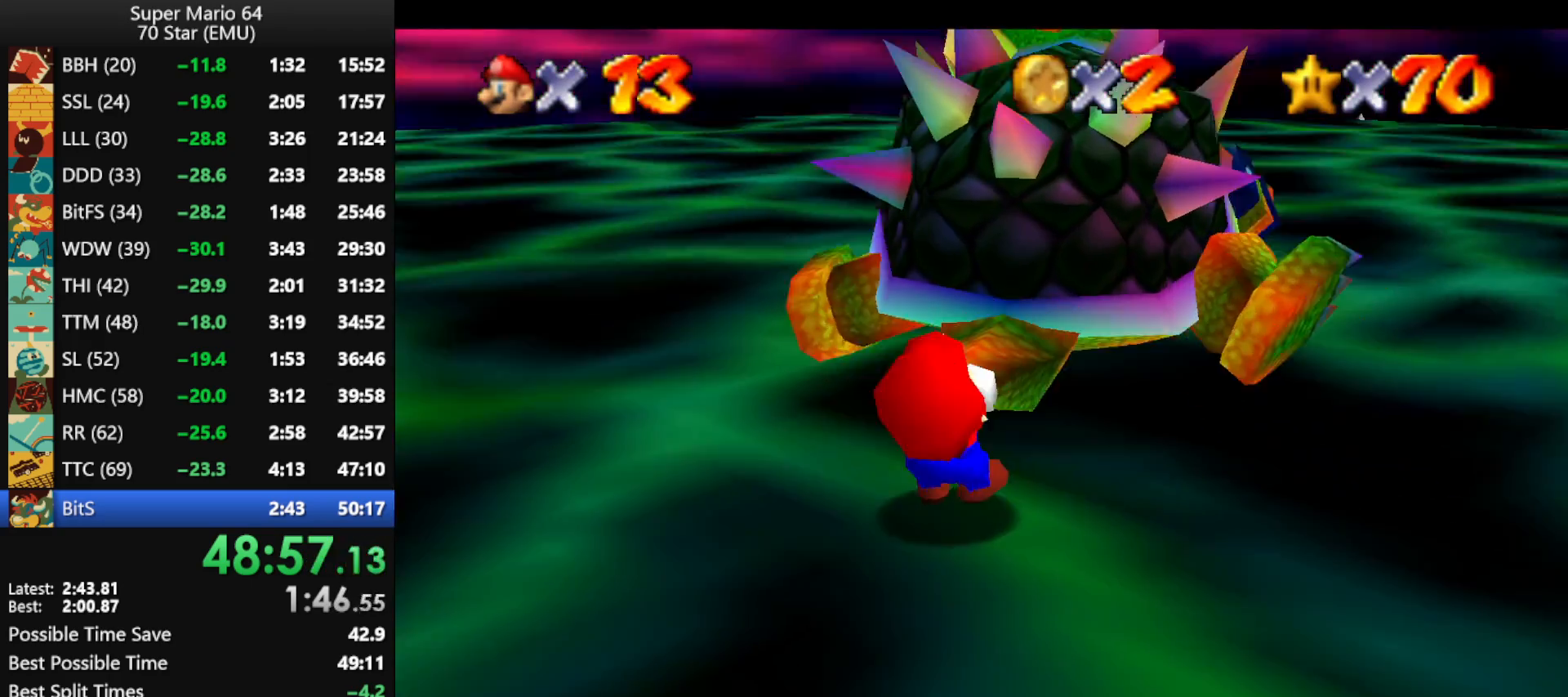
{"buttons": ["C_RIGHT"], "left_stick": "up", "events": [[67, "left_stick", "up-left"], [100, "C_RIGHT", "up"], [133, "left_stick", "down-left"], [167, "C_RIGHT", "down"], [233, "C_RIGHT", "up"], [233, "left_stick", "up-right"], [300, "C_RIGHT", "down"], [300, "left_stick", "up-left"], [367, "left_stick", "down-left"], [400, "C_RIGHT", "up"], [467, "C_RIGHT", "down"], [500, "left_stick", "up"]]}
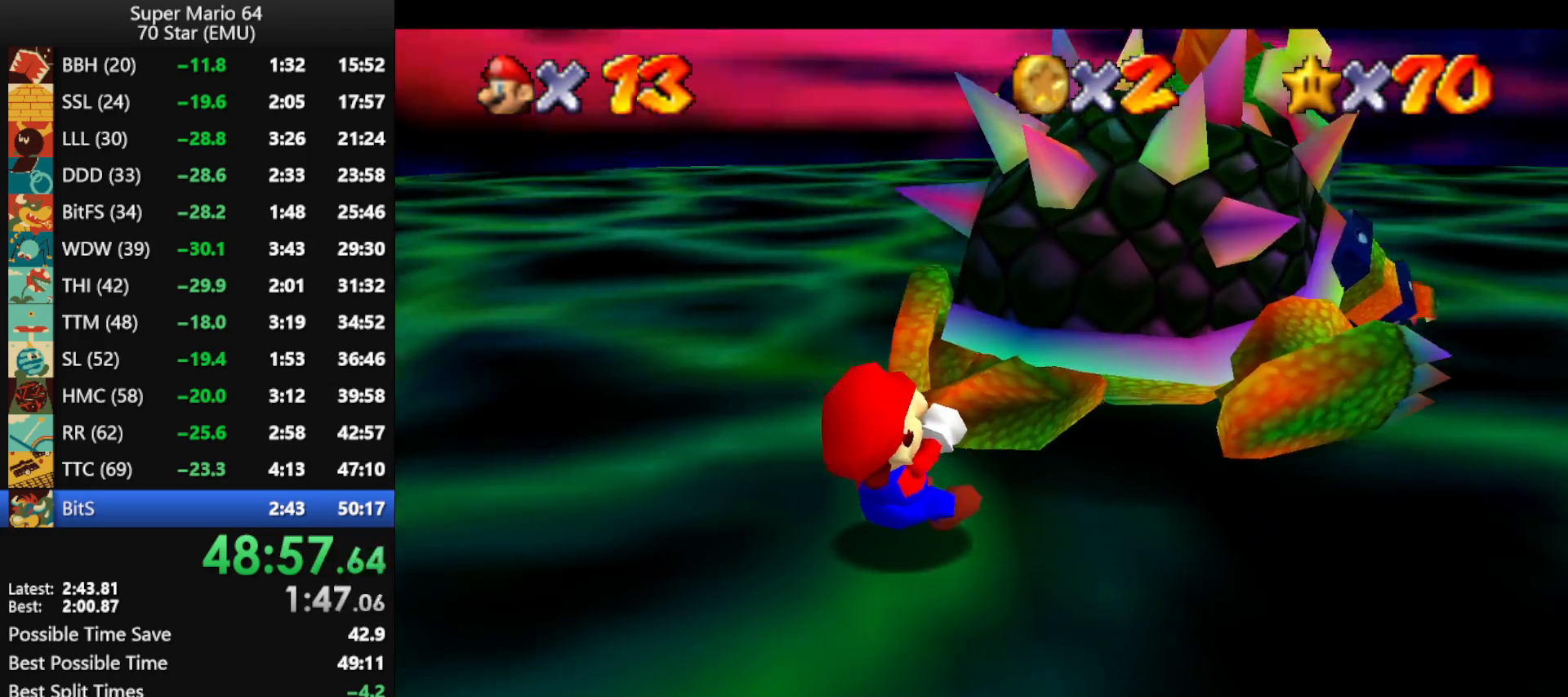
{"buttons": [], "left_stick": "up-right", "events": [[33, "C_RIGHT", "up"], [33, "left_stick", "up-left"], [100, "C_RIGHT", "down"], [100, "left_stick", "down-left"], [200, "C_RIGHT", "up"], [200, "left_stick", "up-right"], [267, "left_stick", "up-left"], [300, "C_DOWN", "down"], [400, "C_DOWN", "up"], [400, "left_stick", "down-right"], [467, "left_stick", "up-right"]]}
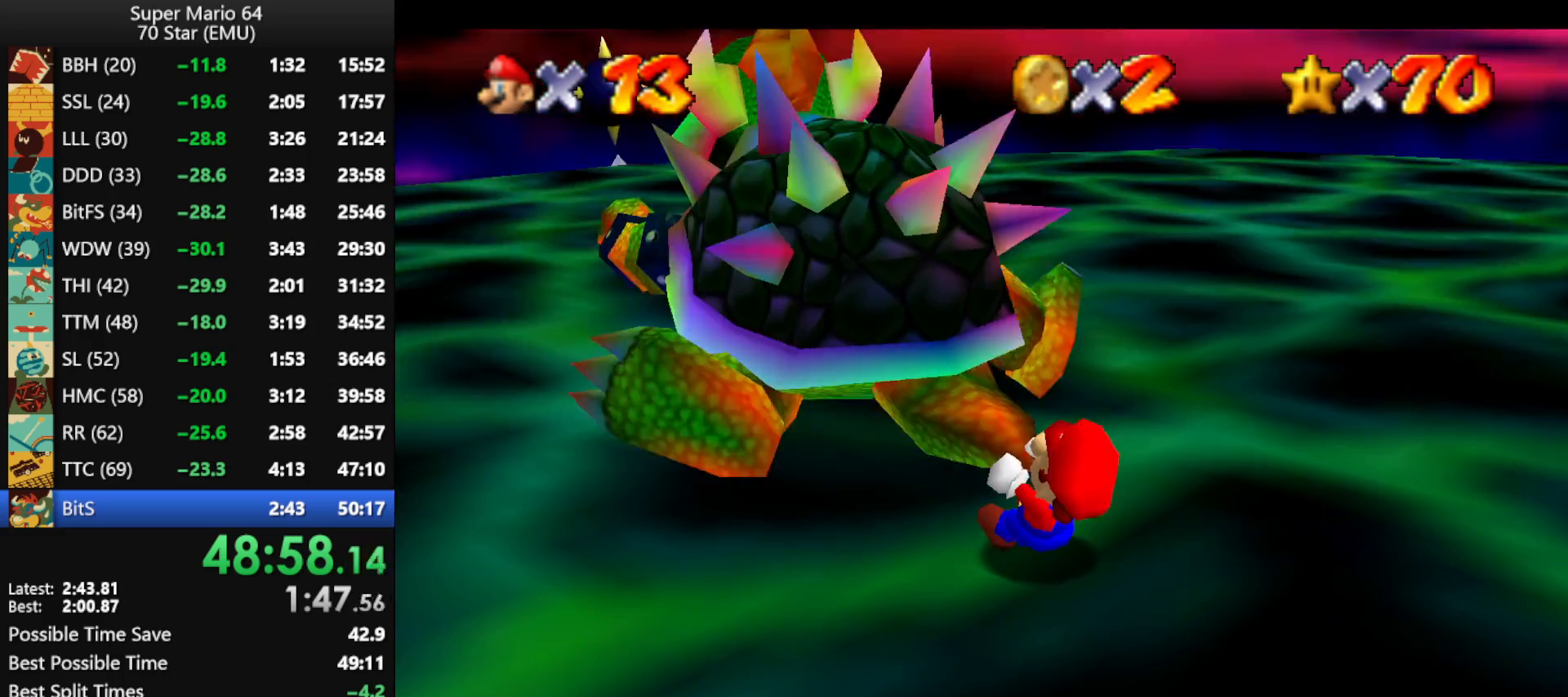
{"buttons": [], "left_stick": "up-left", "events": [[33, "left_stick", "up-left"], [100, "left_stick", "down-left"], [200, "left_stick", "up-right"], [267, "left_stick", "up-left"], [333, "left_stick", "down-left"], [400, "left_stick", "right"], [500, "left_stick", "up-left"]]}
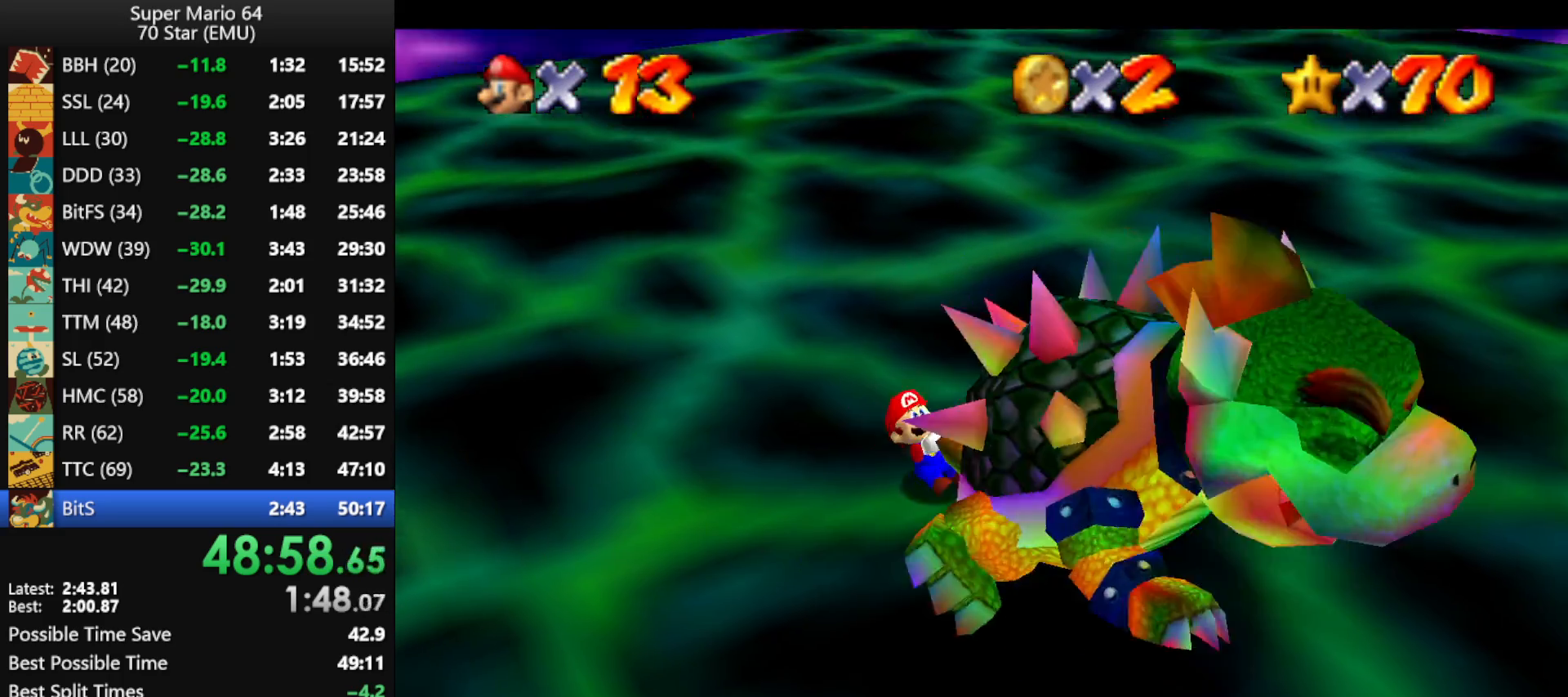
{"buttons": [], "left_stick": "left", "events": [[33, "left_stick", "left"], [133, "left_stick", "right"], [200, "left_stick", "up-left"], [267, "left_stick", "down-left"], [333, "left_stick", "down-right"], [400, "left_stick", "up"], [467, "left_stick", "left"]]}
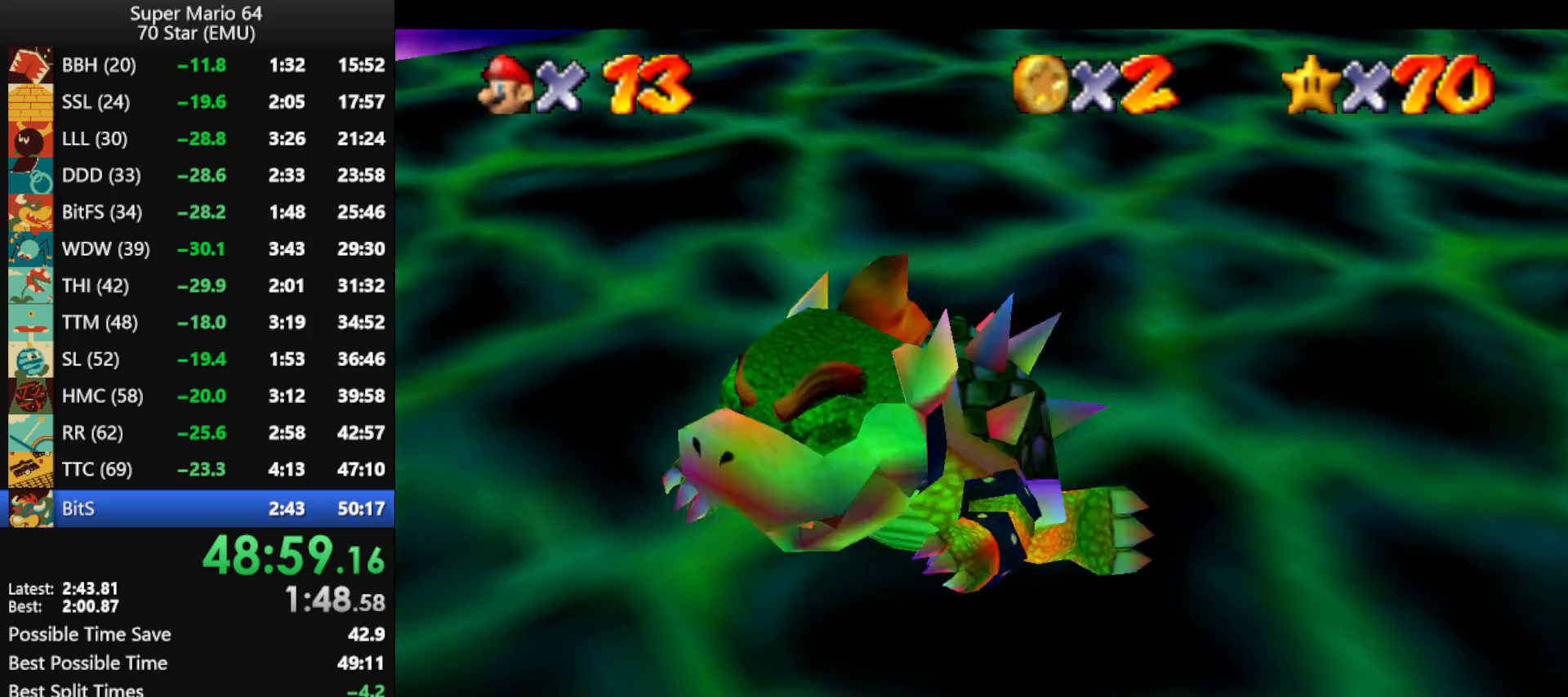
{"buttons": [], "left_stick": "center", "events": [[33, "left_stick", "down"], [100, "left_stick", "up-right"], [167, "left_stick", "up-left"], [233, "left_stick", "down-left"], [300, "left_stick", "right"], [333, "B", "down"], [367, "left_stick", "center"], [400, "B", "up"]]}
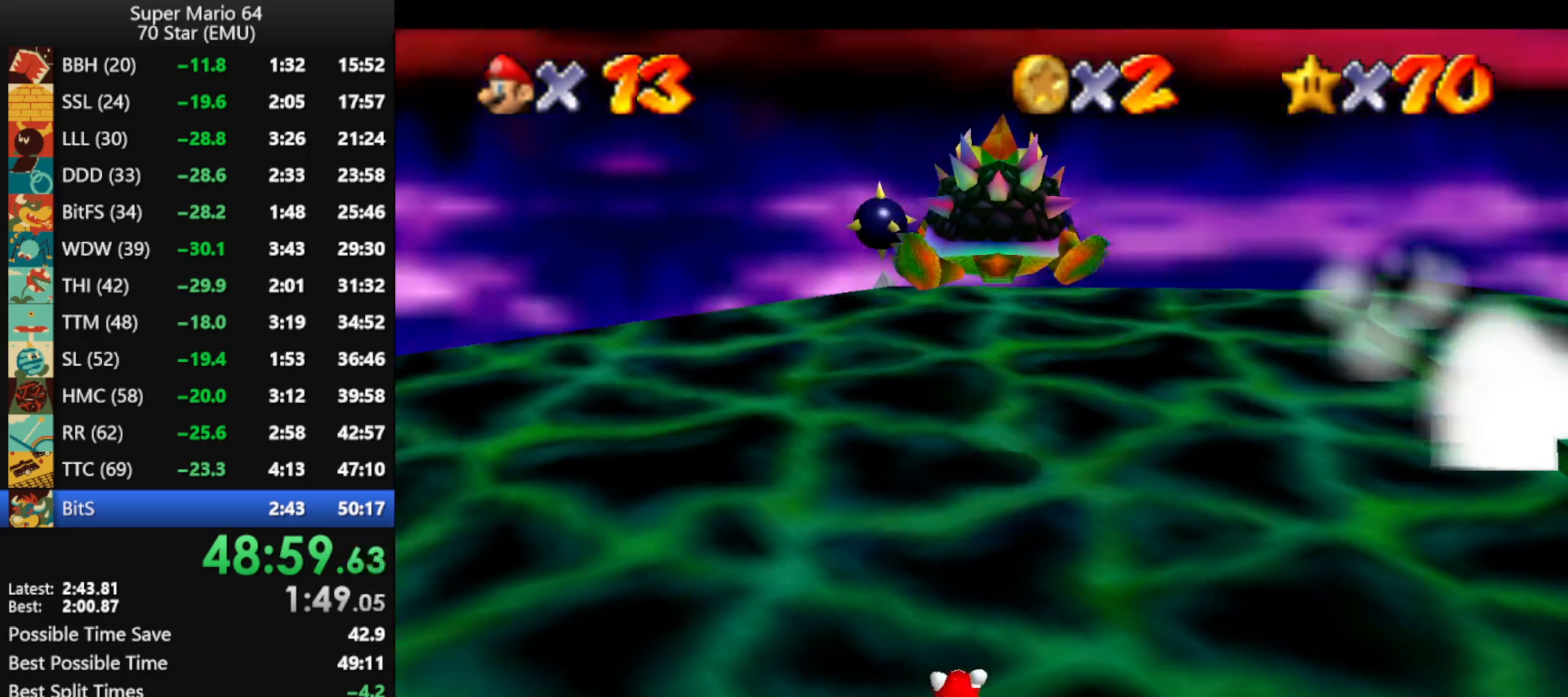
{"buttons": [], "left_stick": "center", "events": []}
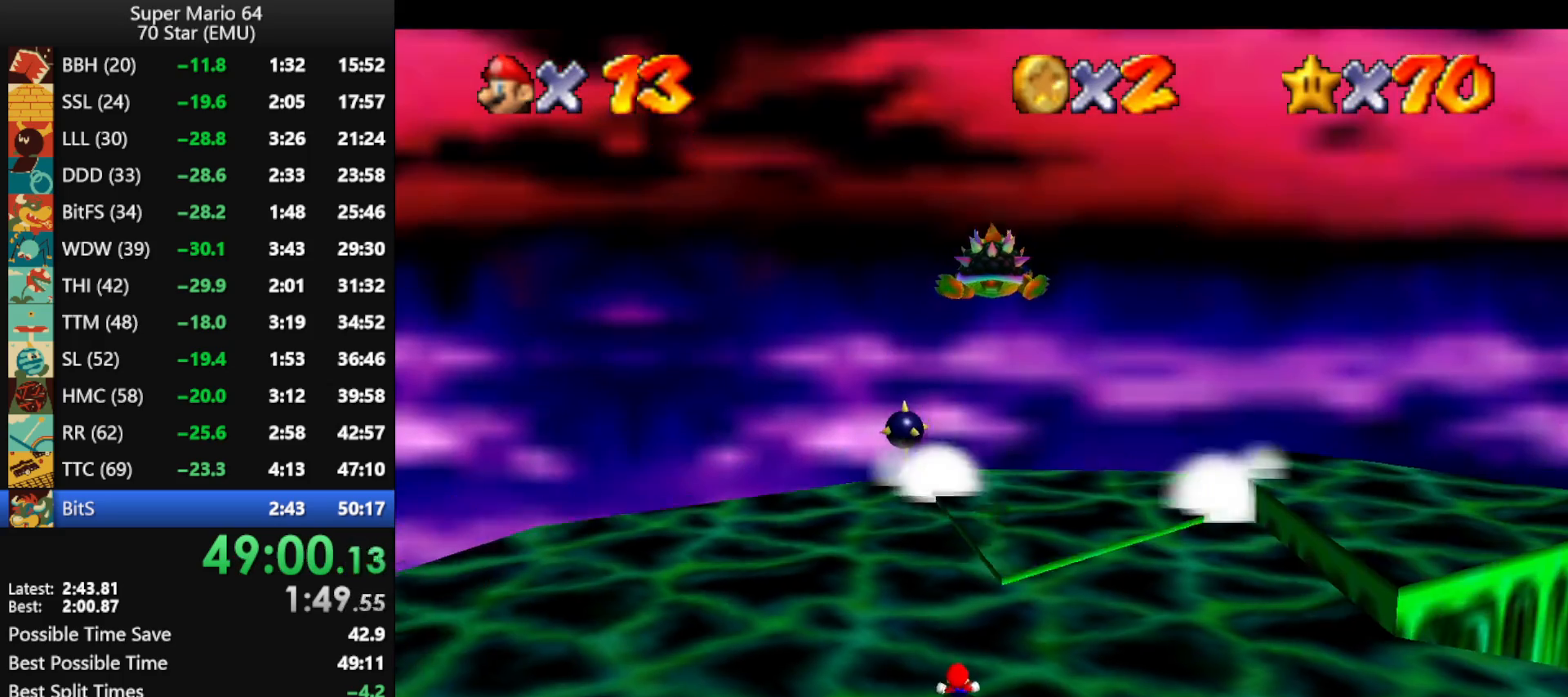
{"buttons": [], "left_stick": "center", "events": []}
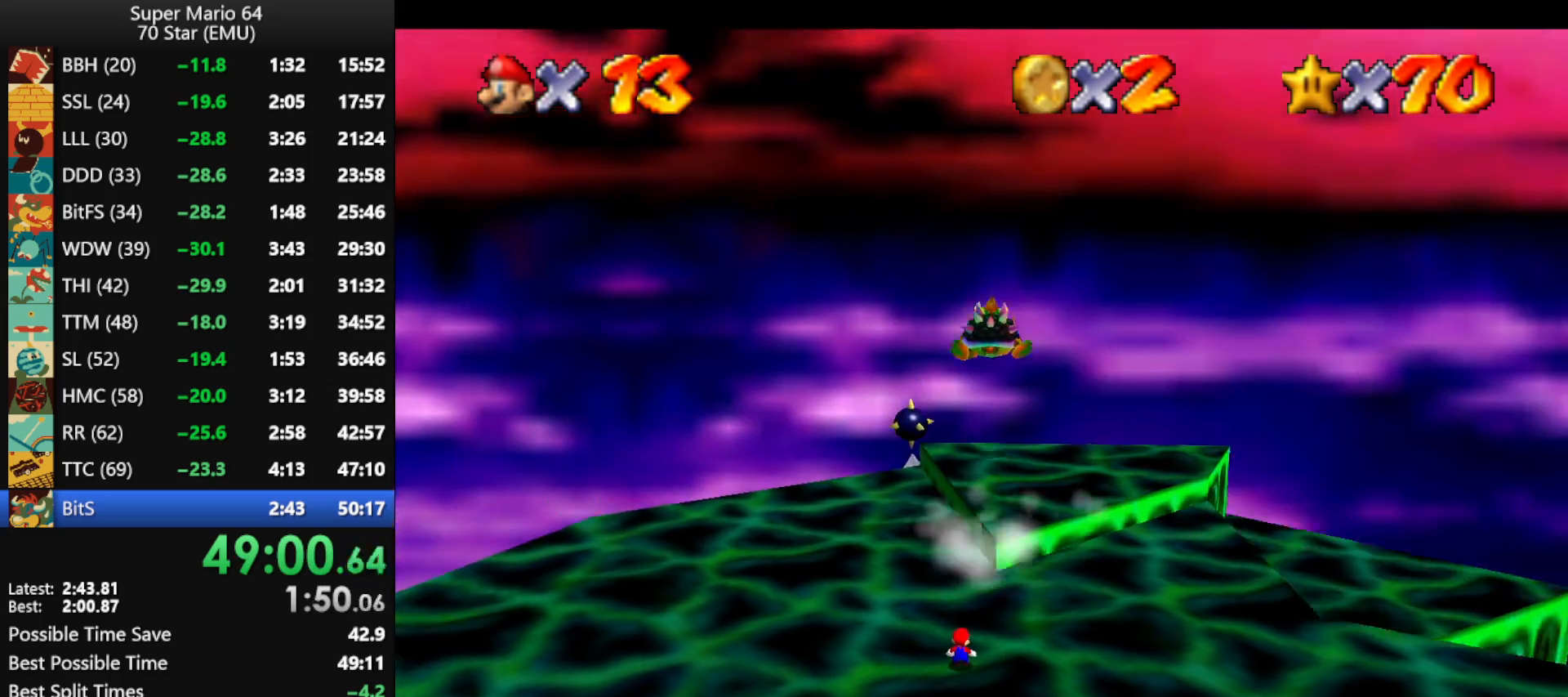
{"buttons": ["C_LEFT"], "left_stick": "center", "events": [[267, "C_DOWN", "down"], [267, "R1", "down"], [400, "C_DOWN", "up"], [433, "R1", "up"], [467, "C_LEFT", "down"]]}
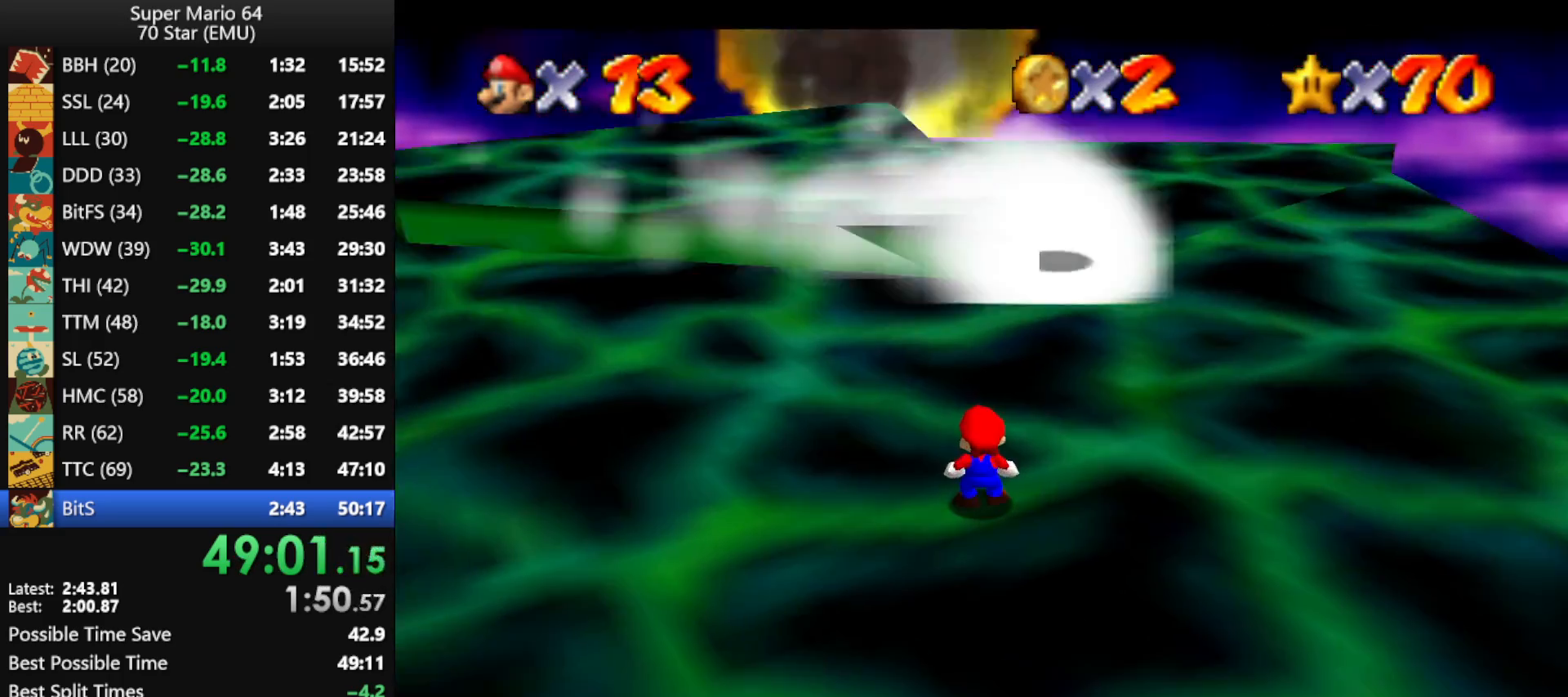
{"buttons": ["C_LEFT"], "left_stick": "center", "events": [[67, "C_LEFT", "up"], [133, "C_LEFT", "down"], [233, "C_LEFT", "up"], [300, "C_LEFT", "down"], [400, "C_LEFT", "up"], [467, "C_LEFT", "down"]]}
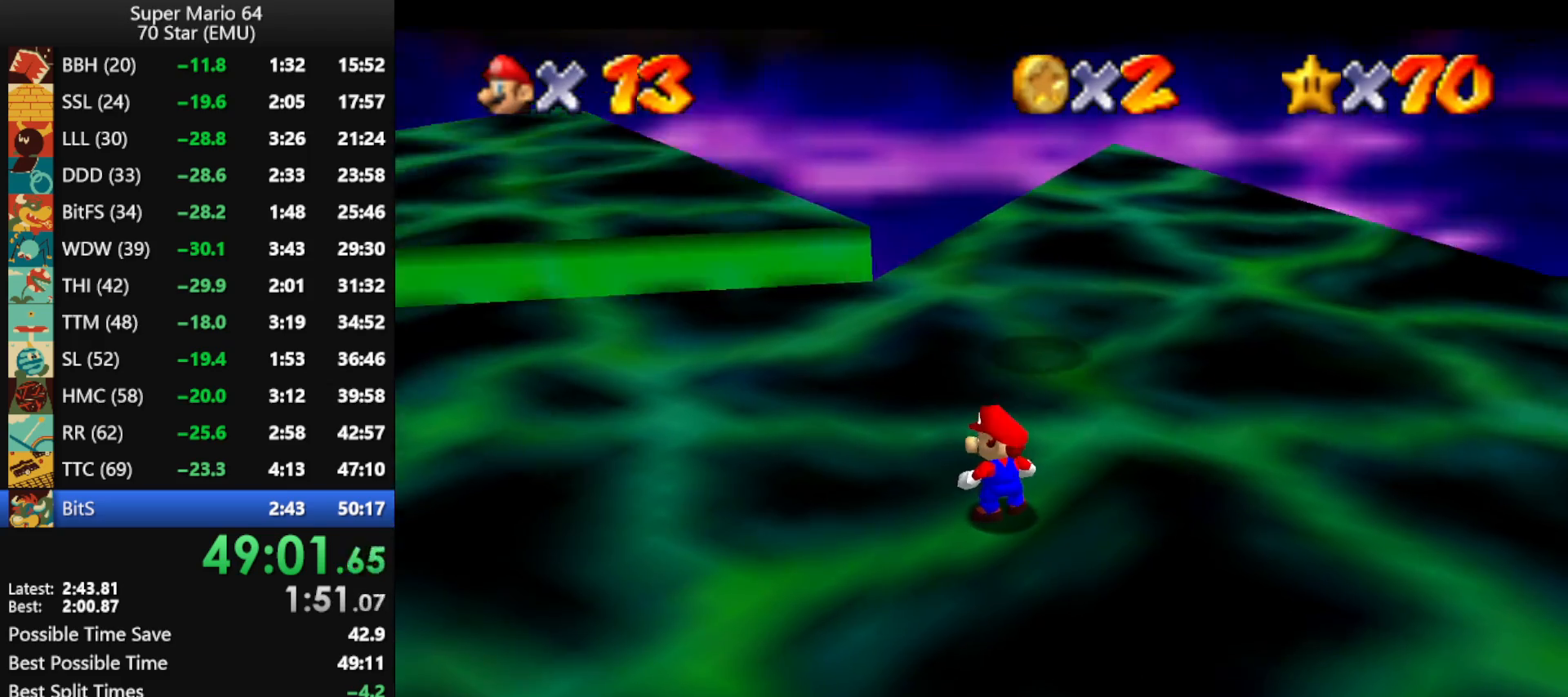
{"buttons": ["C_LEFT"], "left_stick": "center", "events": [[67, "C_LEFT", "up"], [133, "C_LEFT", "down"], [200, "C_LEFT", "up"], [300, "C_LEFT", "down"], [367, "C_LEFT", "up"], [467, "C_LEFT", "down"]]}
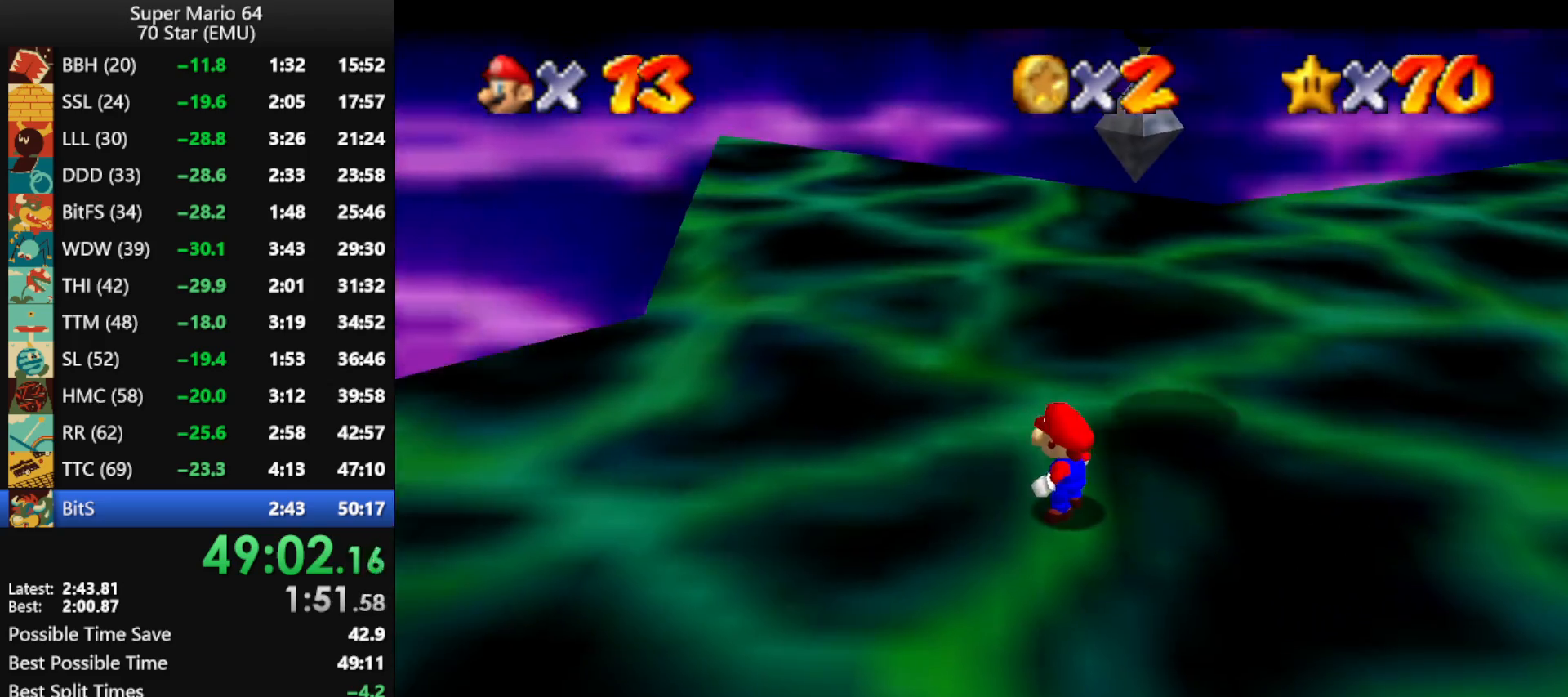
{"buttons": ["C_LEFT"], "left_stick": "center", "events": [[33, "C_LEFT", "up"], [100, "C_LEFT", "down"], [200, "C_LEFT", "up"], [267, "C_LEFT", "down"], [367, "C_LEFT", "up"], [433, "C_LEFT", "down"]]}
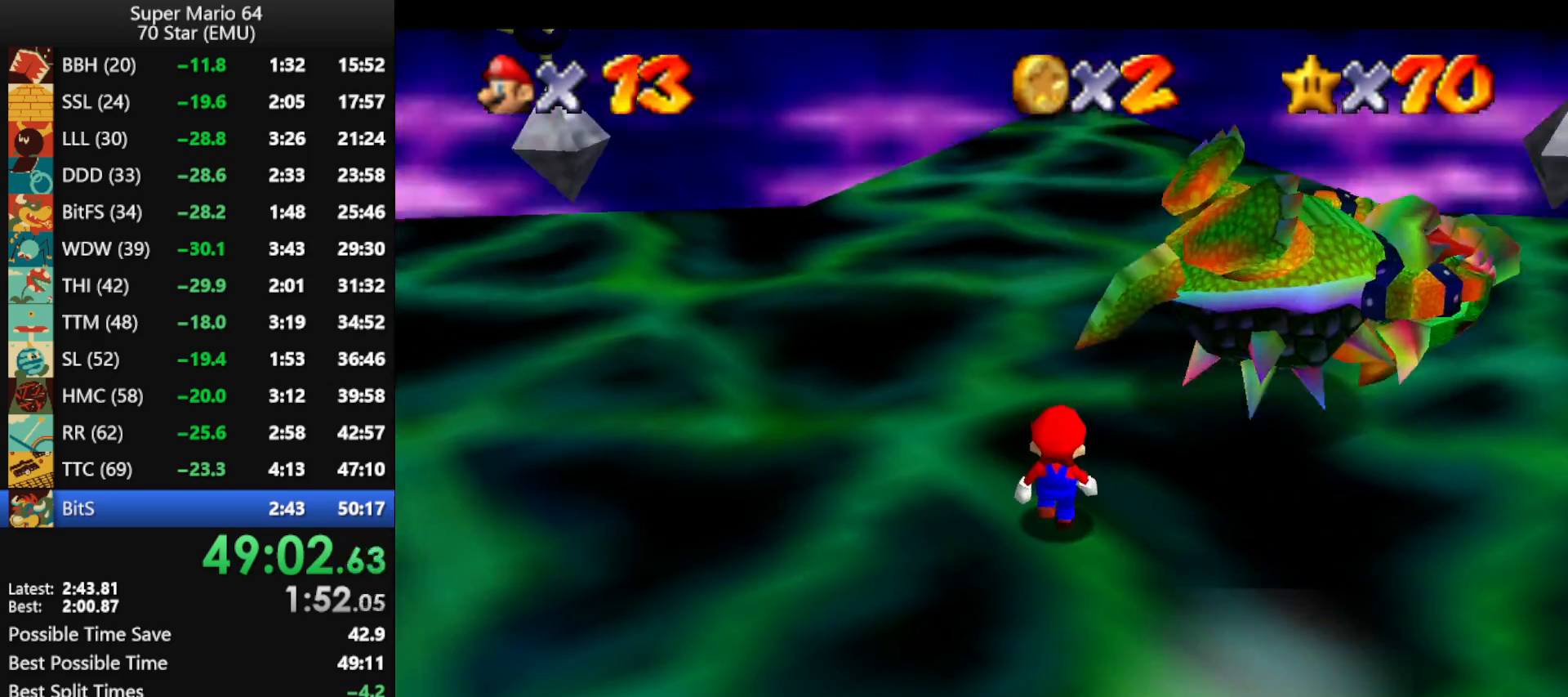
{"buttons": [], "left_stick": "up", "events": [[33, "C_LEFT", "up"], [100, "C_LEFT", "down"], [200, "C_LEFT", "up"], [333, "left_stick", "up"]]}
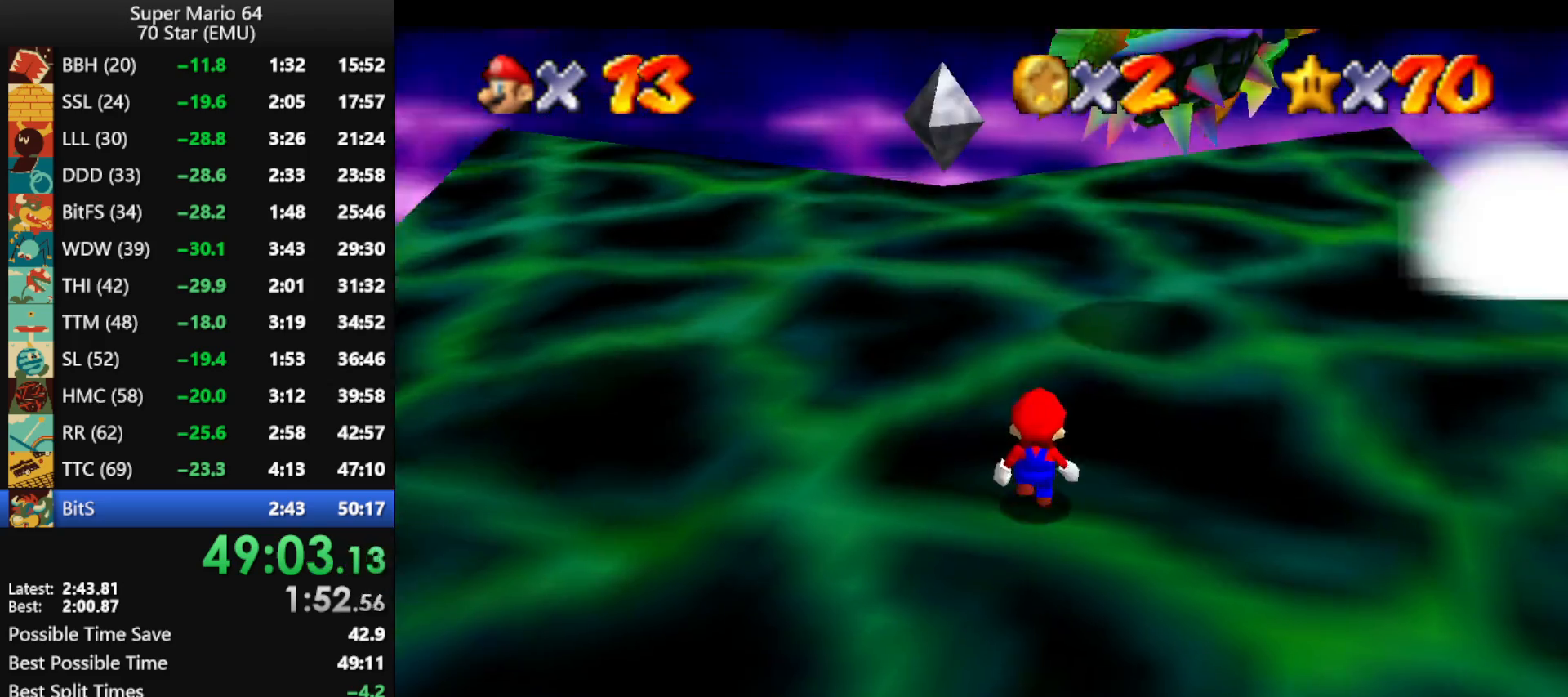
{"buttons": [], "left_stick": "up", "events": [[133, "left_stick", "up-left"], [467, "left_stick", "up"]]}
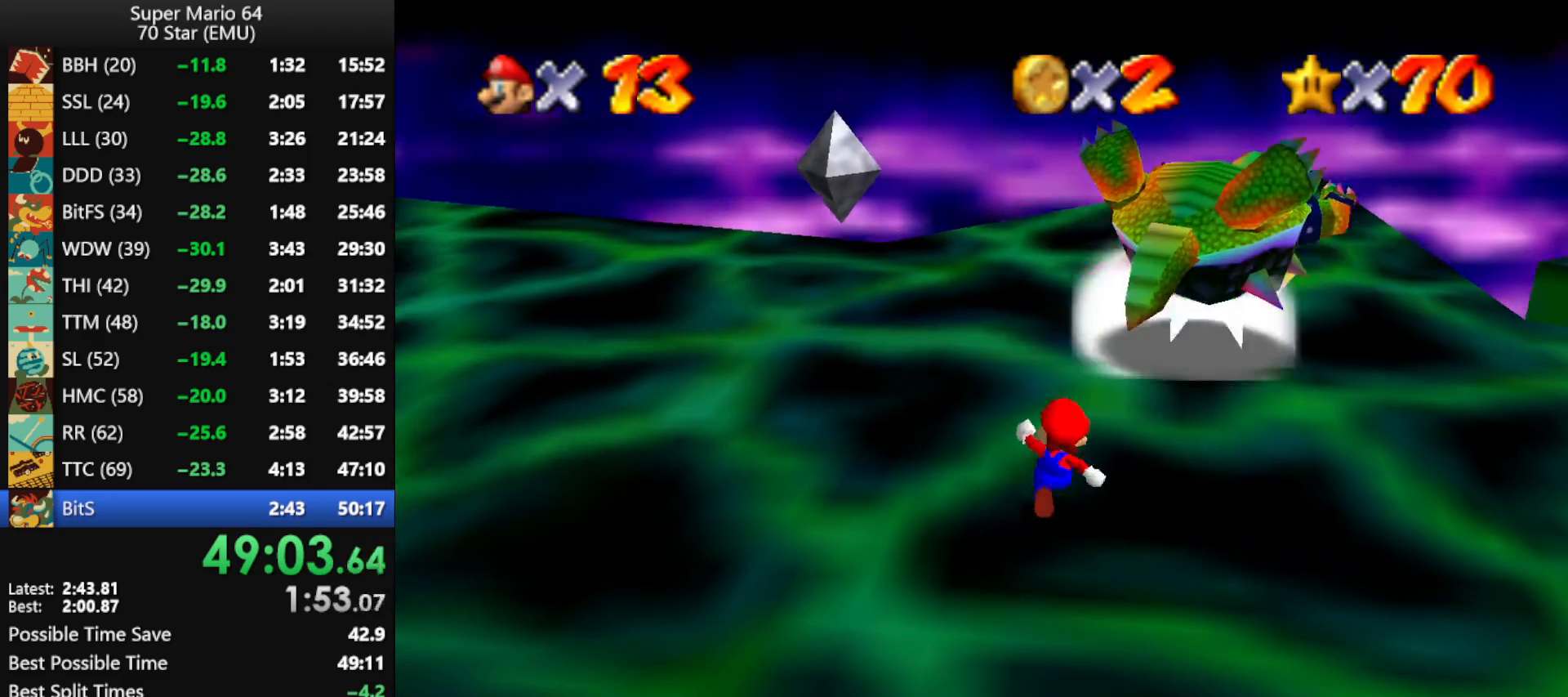
{"buttons": [], "left_stick": "center", "events": [[267, "left_stick", "center"]]}